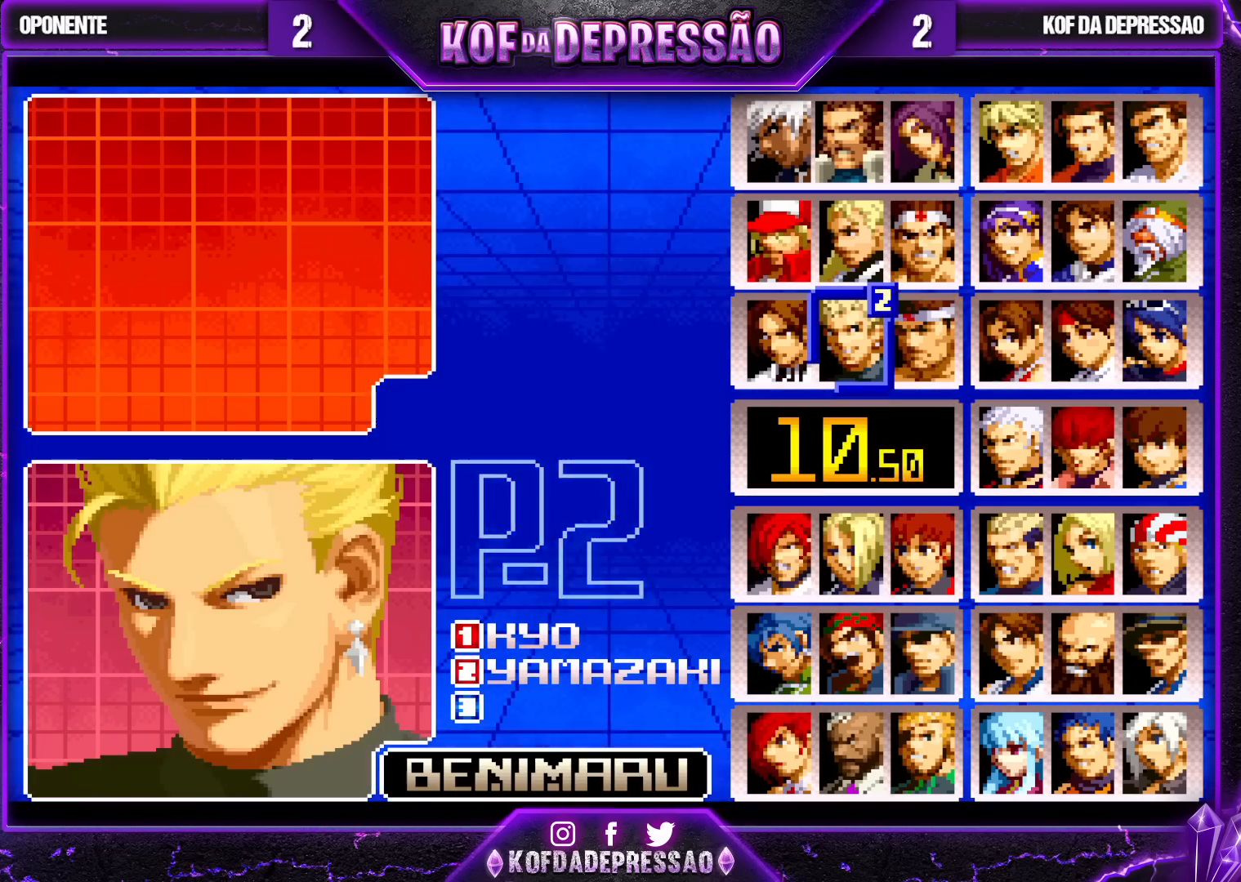
Gameplay with a controller (arcade stick); each line is a JSON object with the inputs held at the frame after it. "events" lists button and stick changes between this image and that frame as [ms after this image, input, new state], when the widget could be followed in between. Not read: L3 R3.
{"buttons": [], "left_stick": "up", "events": [[33, "left_stick", "center"], [267, "left_stick", "up"], [383, "left_stick", "center"], [467, "left_stick", "up"]]}
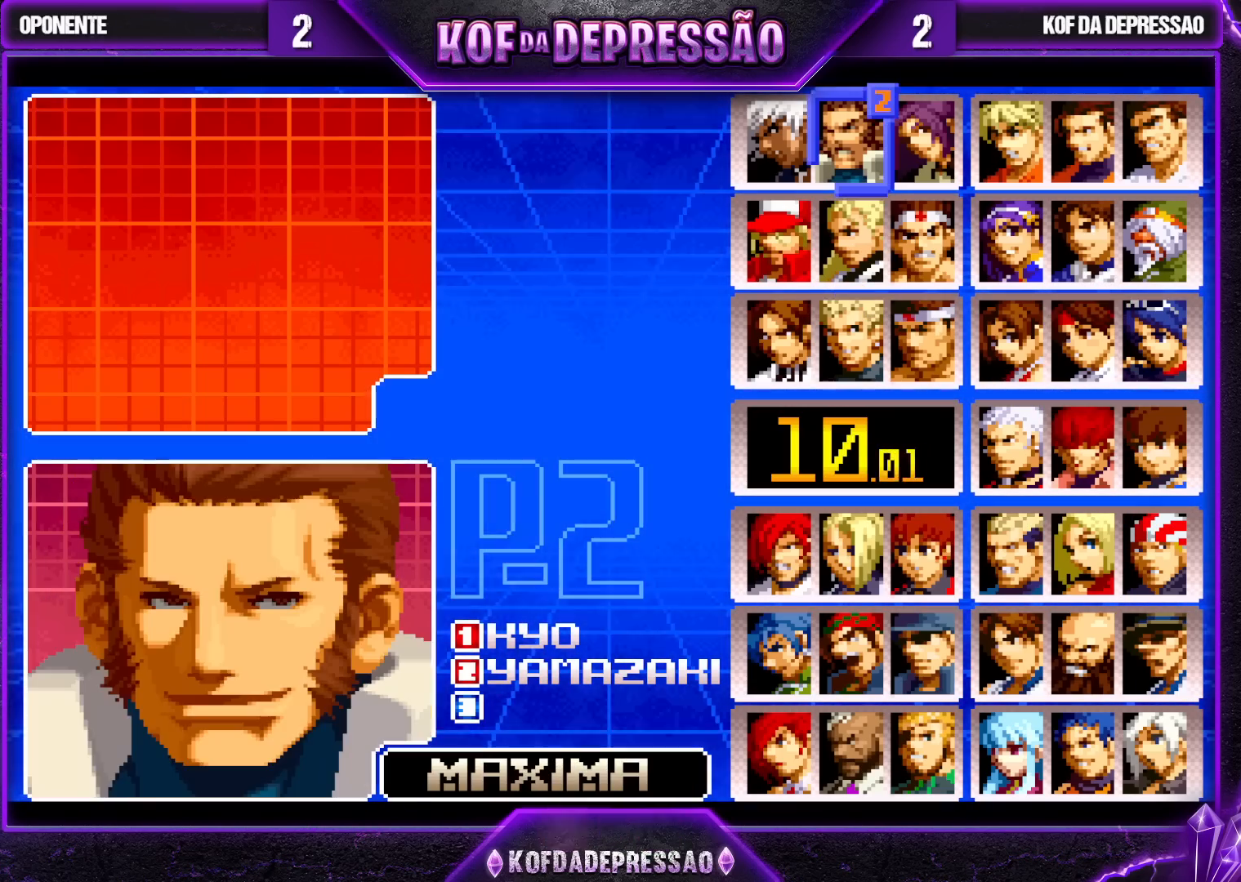
{"buttons": [], "left_stick": "center", "events": [[67, "left_stick", "center"], [333, "left_stick", "left"], [417, "left_stick", "center"]]}
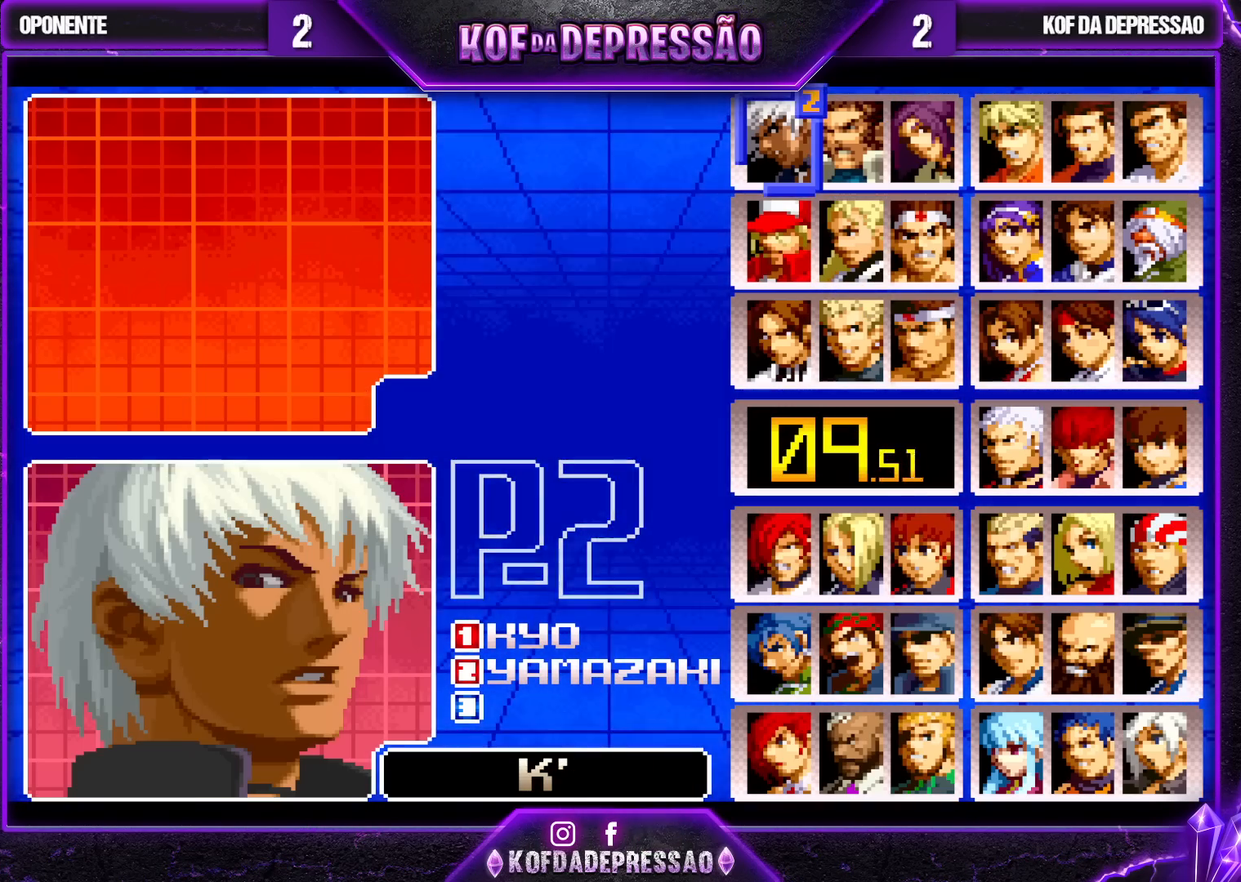
{"buttons": [], "left_stick": "center", "events": []}
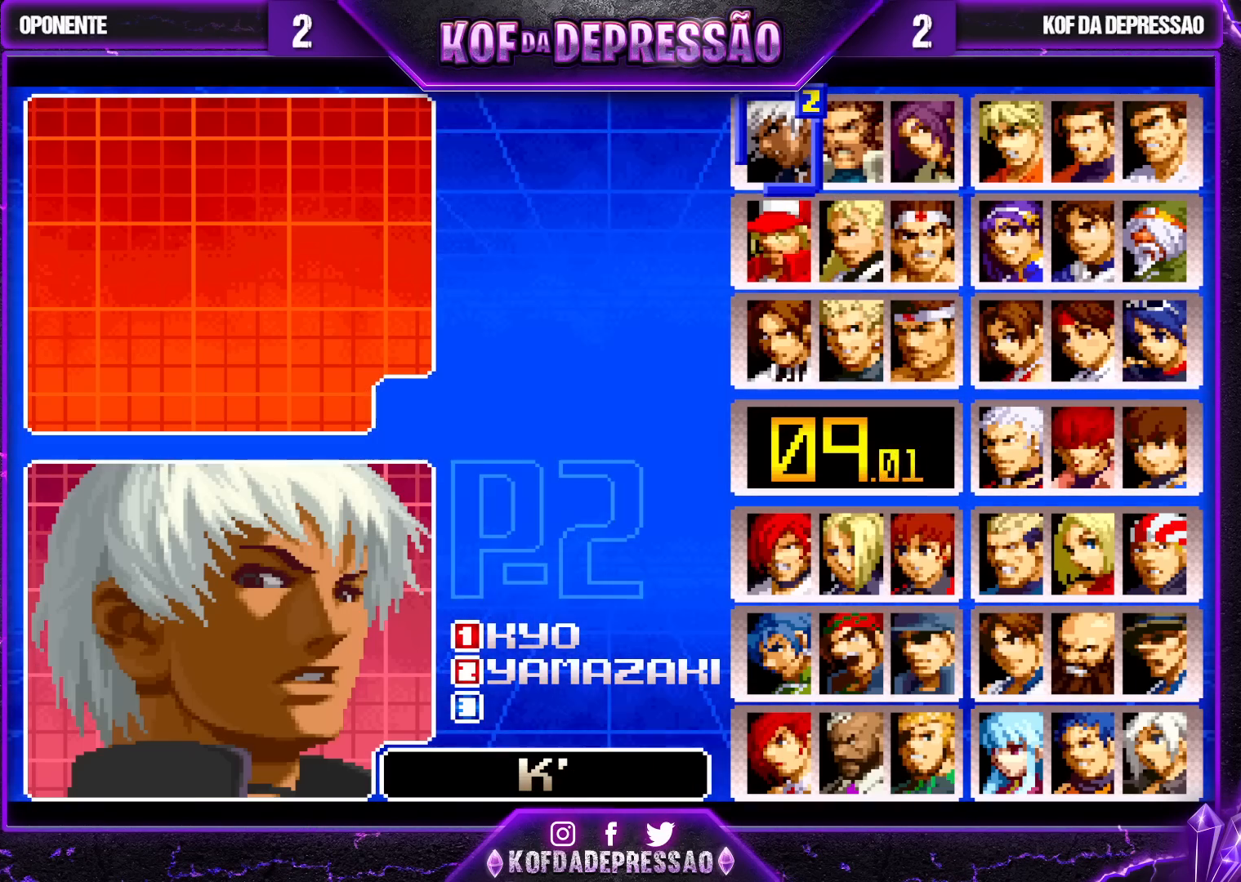
{"buttons": [], "left_stick": "center", "events": [[150, "R1", "down"], [250, "R1", "up"]]}
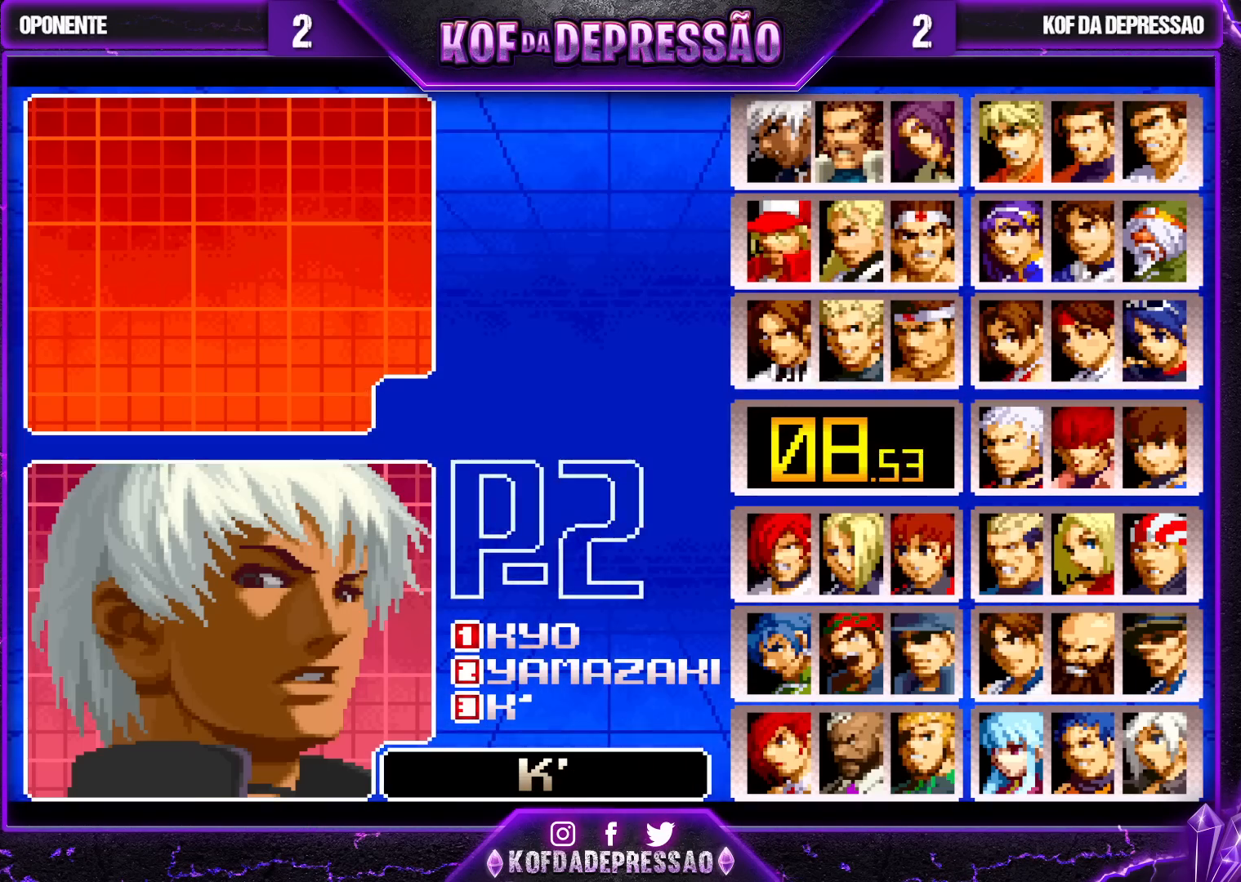
{"buttons": [], "left_stick": "center", "events": []}
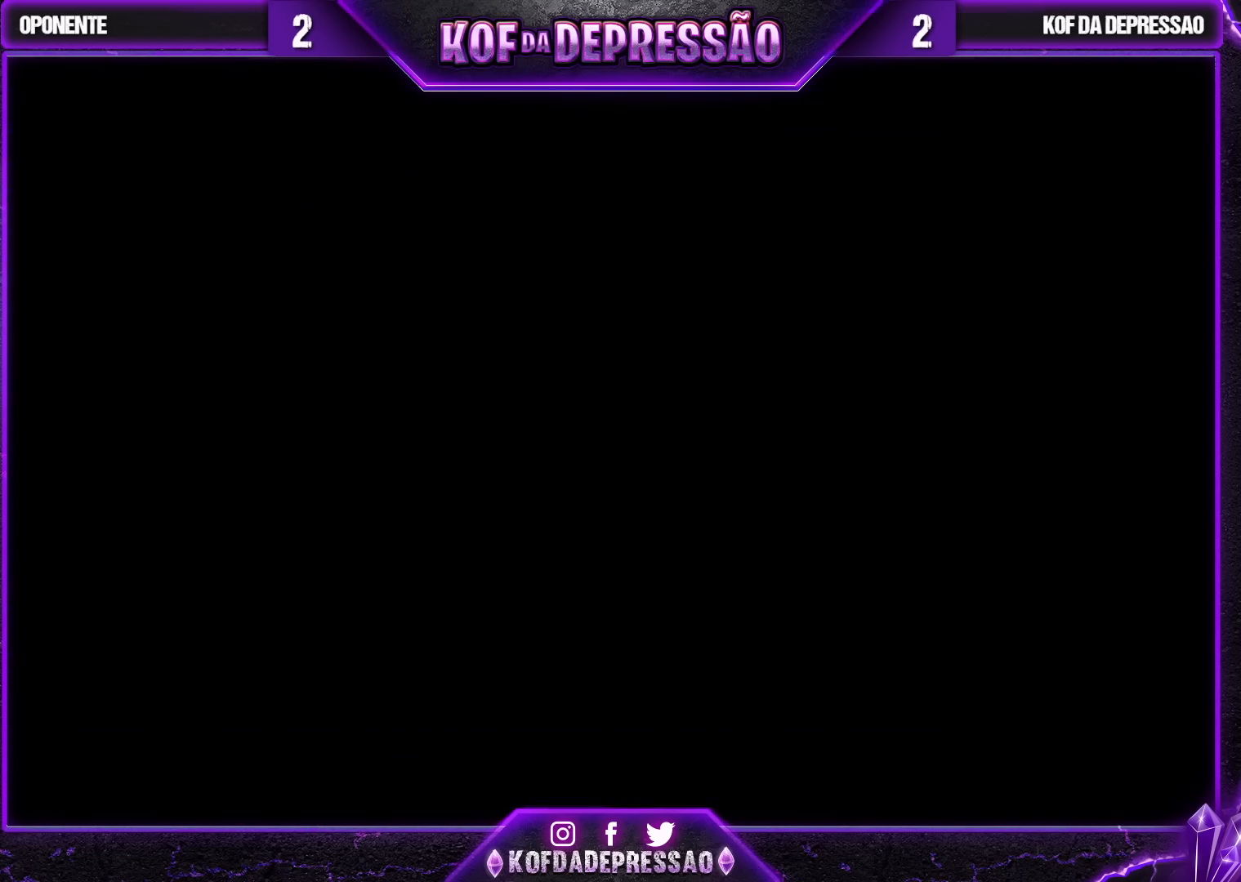
{"buttons": [], "left_stick": "center", "events": []}
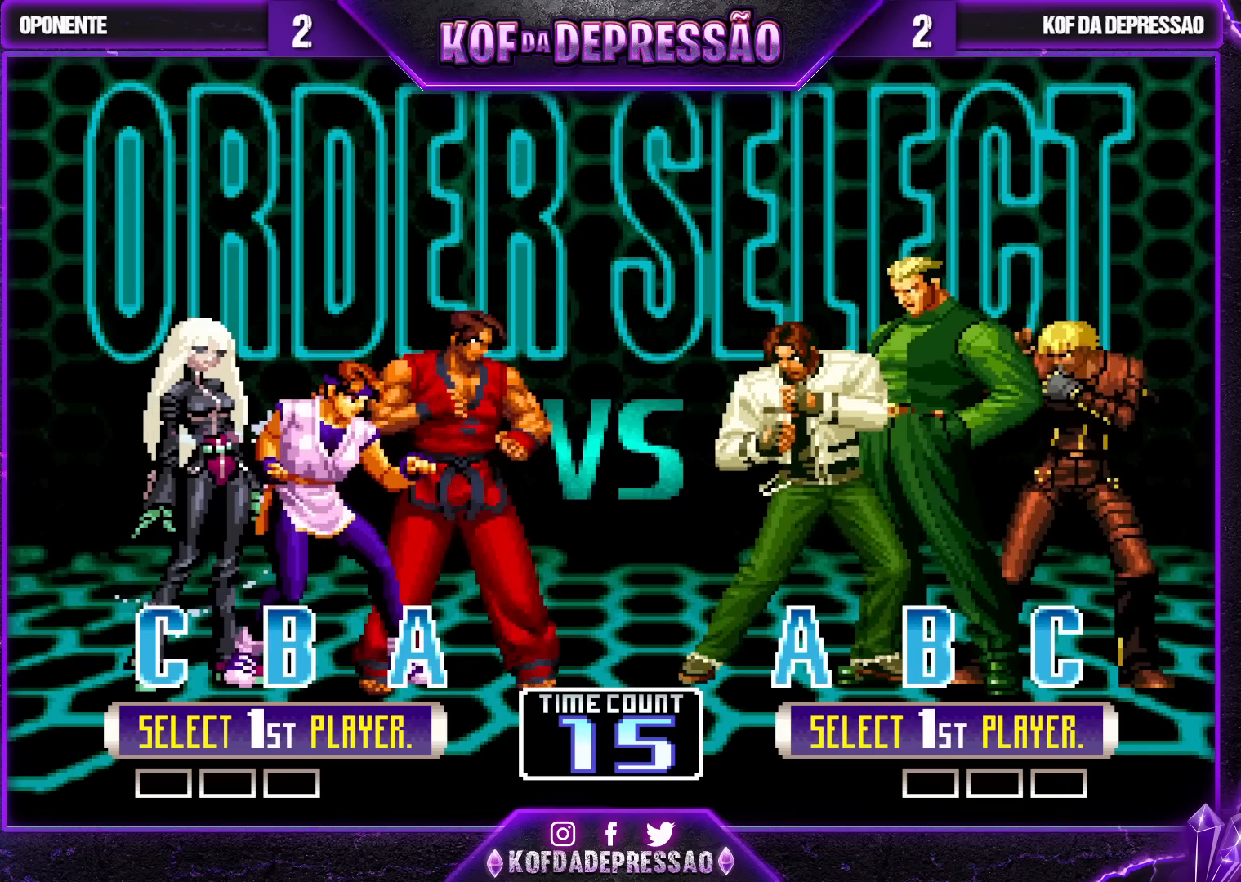
{"buttons": [], "left_stick": "center", "events": []}
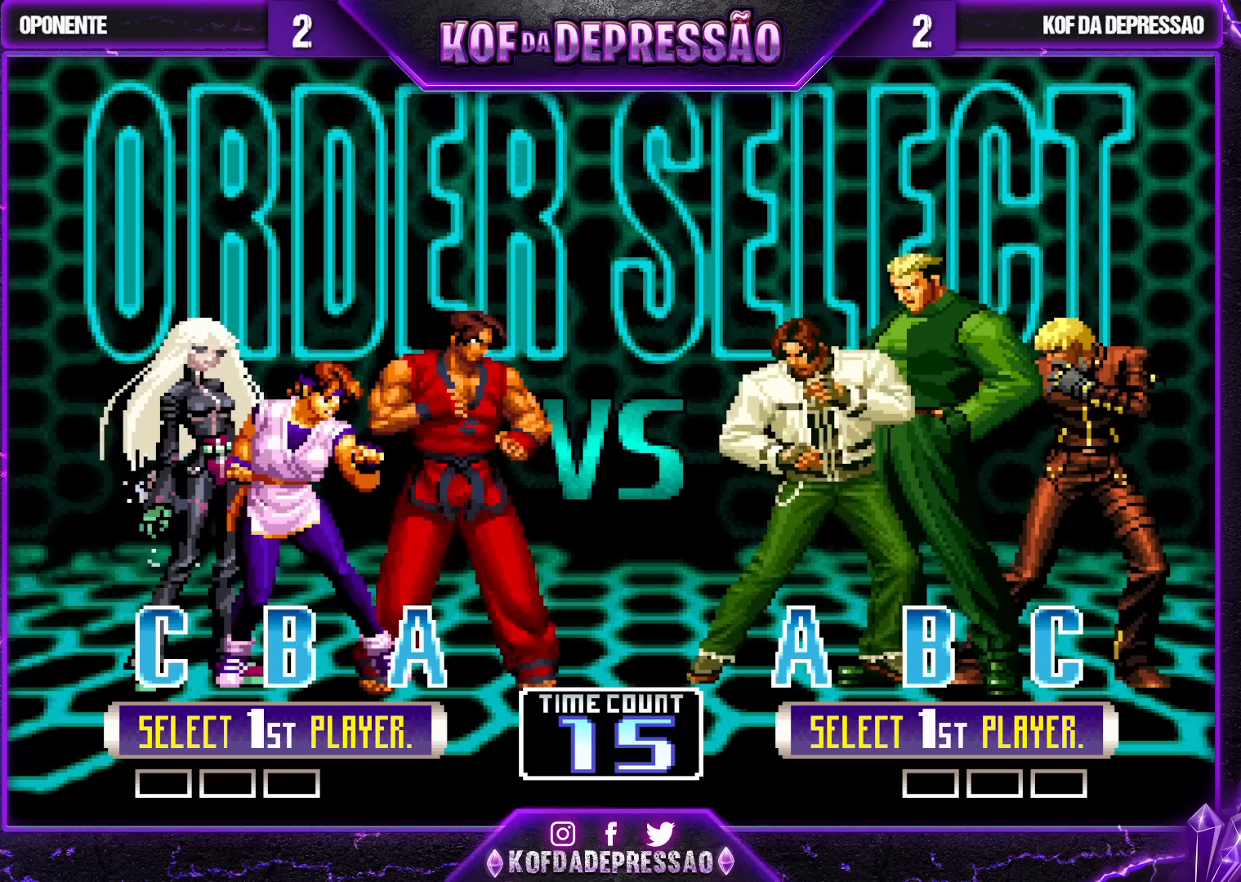
{"buttons": [], "left_stick": "center", "events": []}
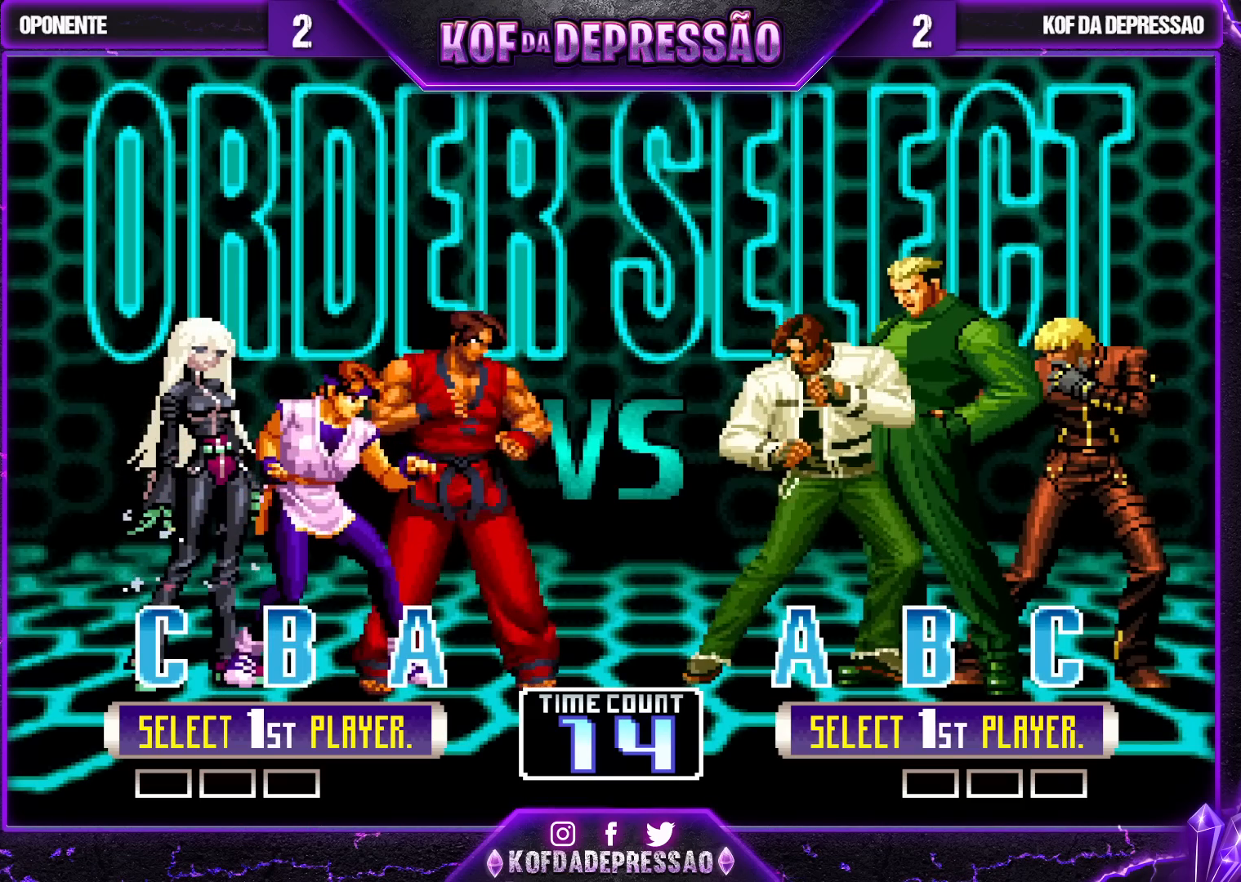
{"buttons": [], "left_stick": "center", "events": []}
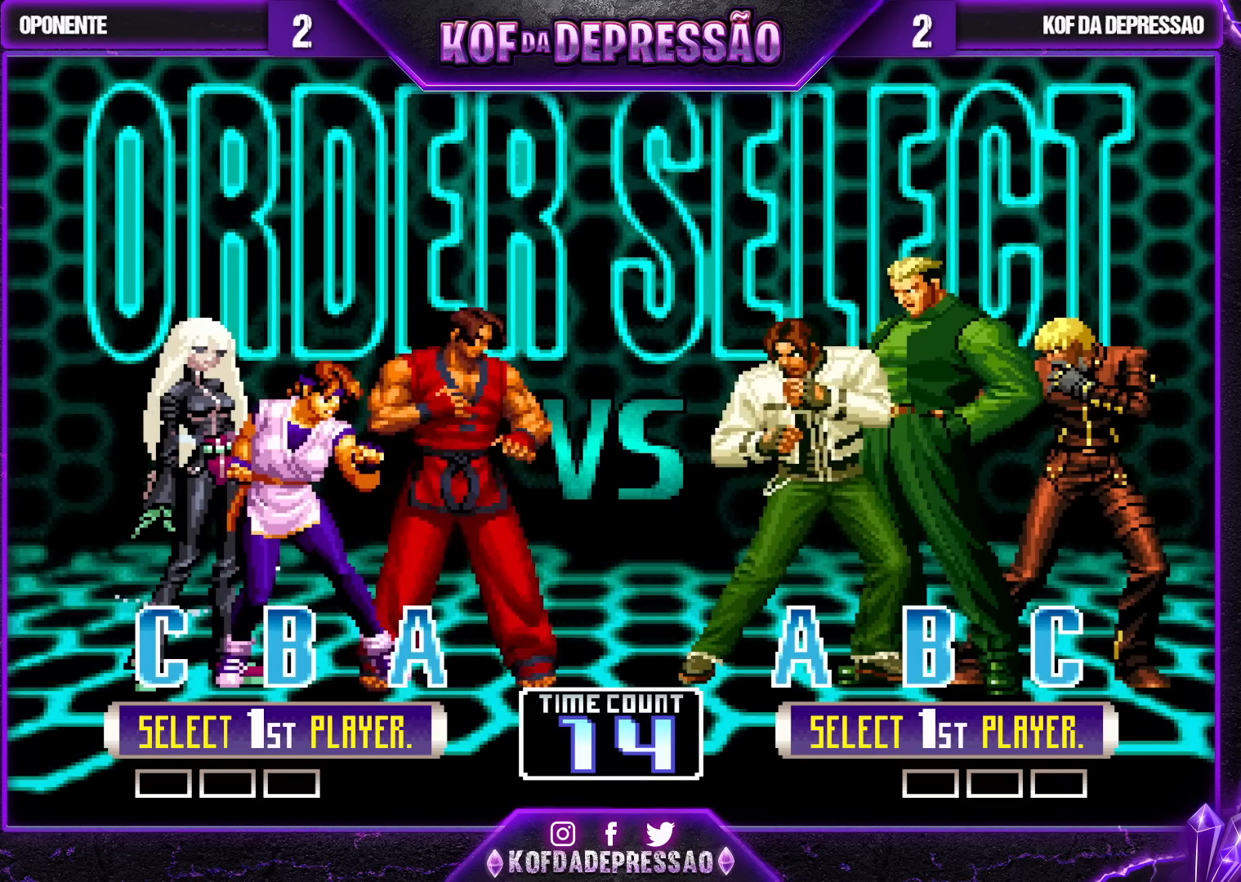
{"buttons": [], "left_stick": "center", "events": []}
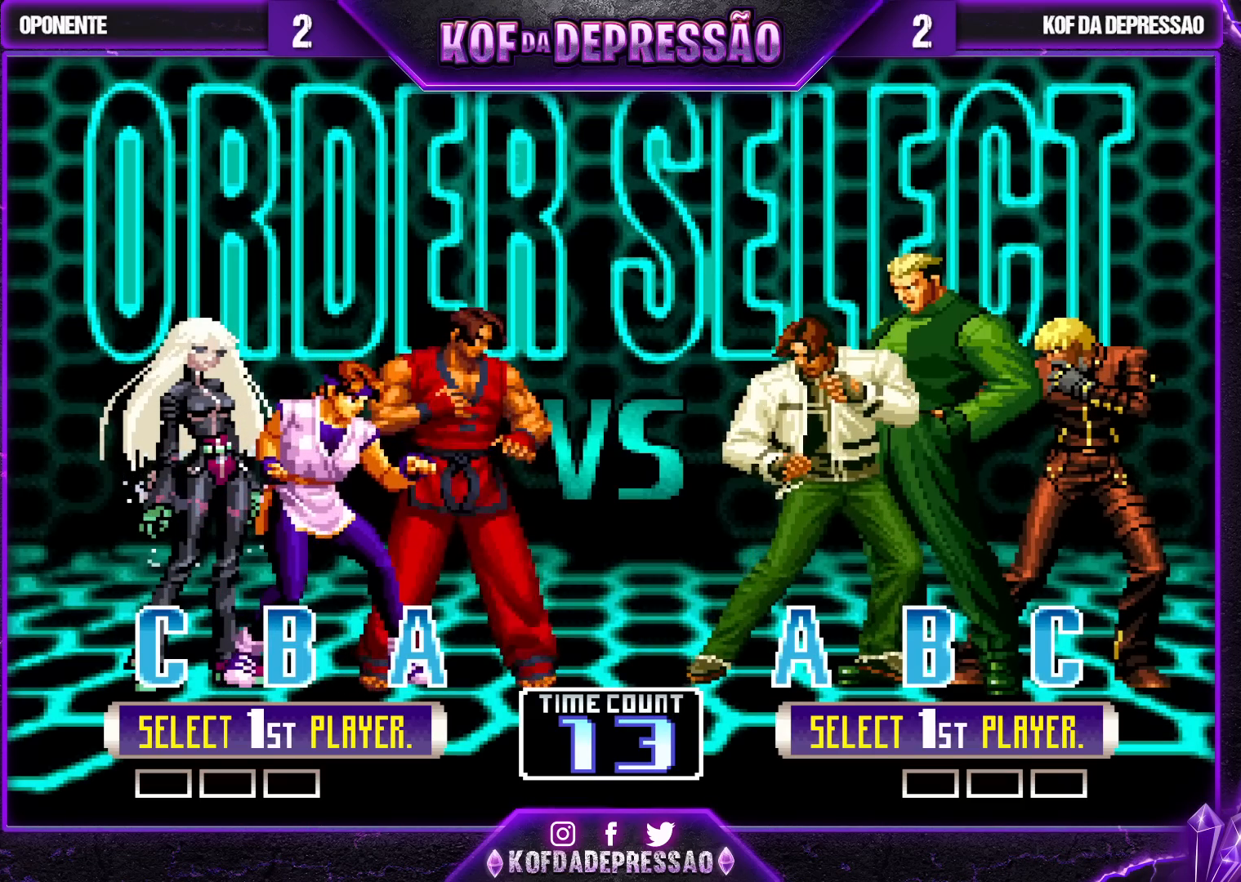
{"buttons": [], "left_stick": "center", "events": []}
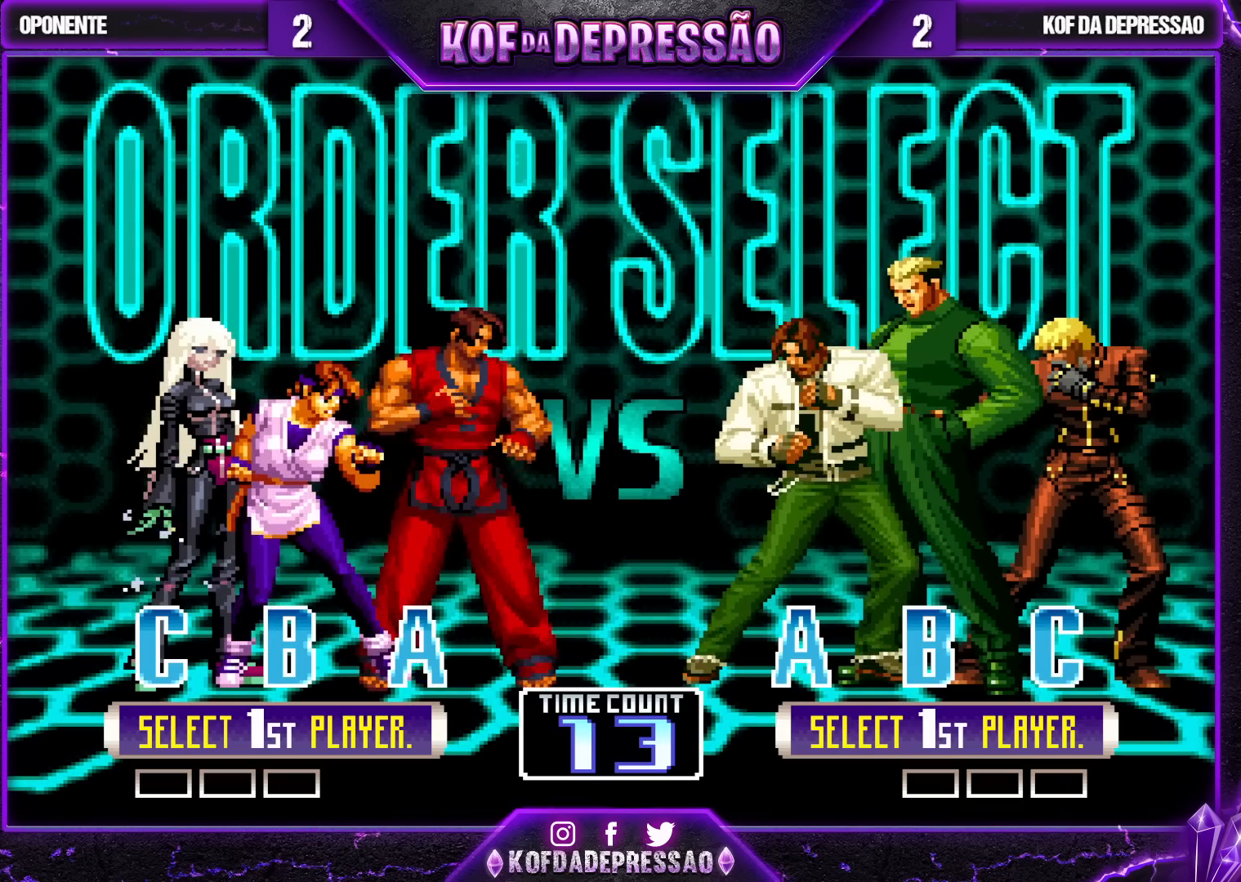
{"buttons": [], "left_stick": "center", "events": []}
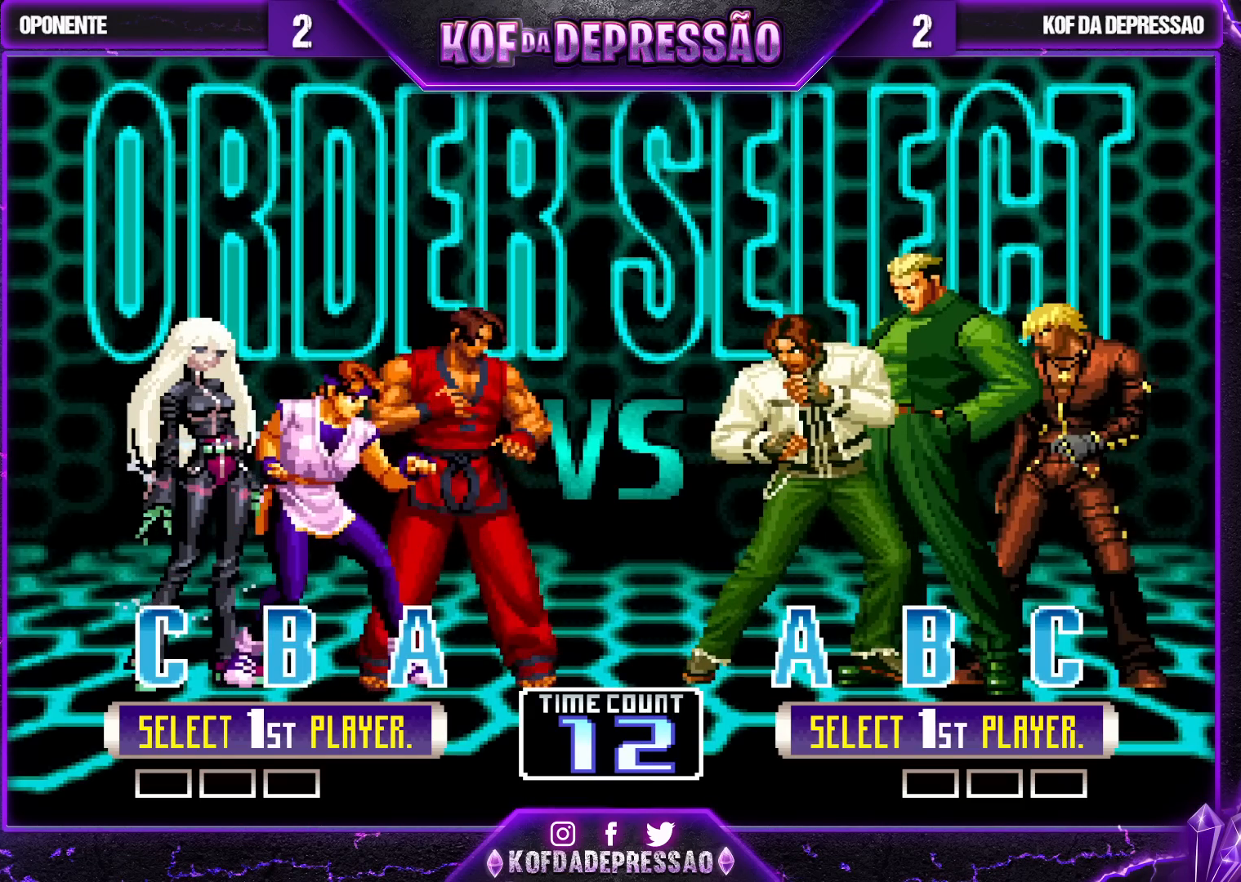
{"buttons": [], "left_stick": "center", "events": []}
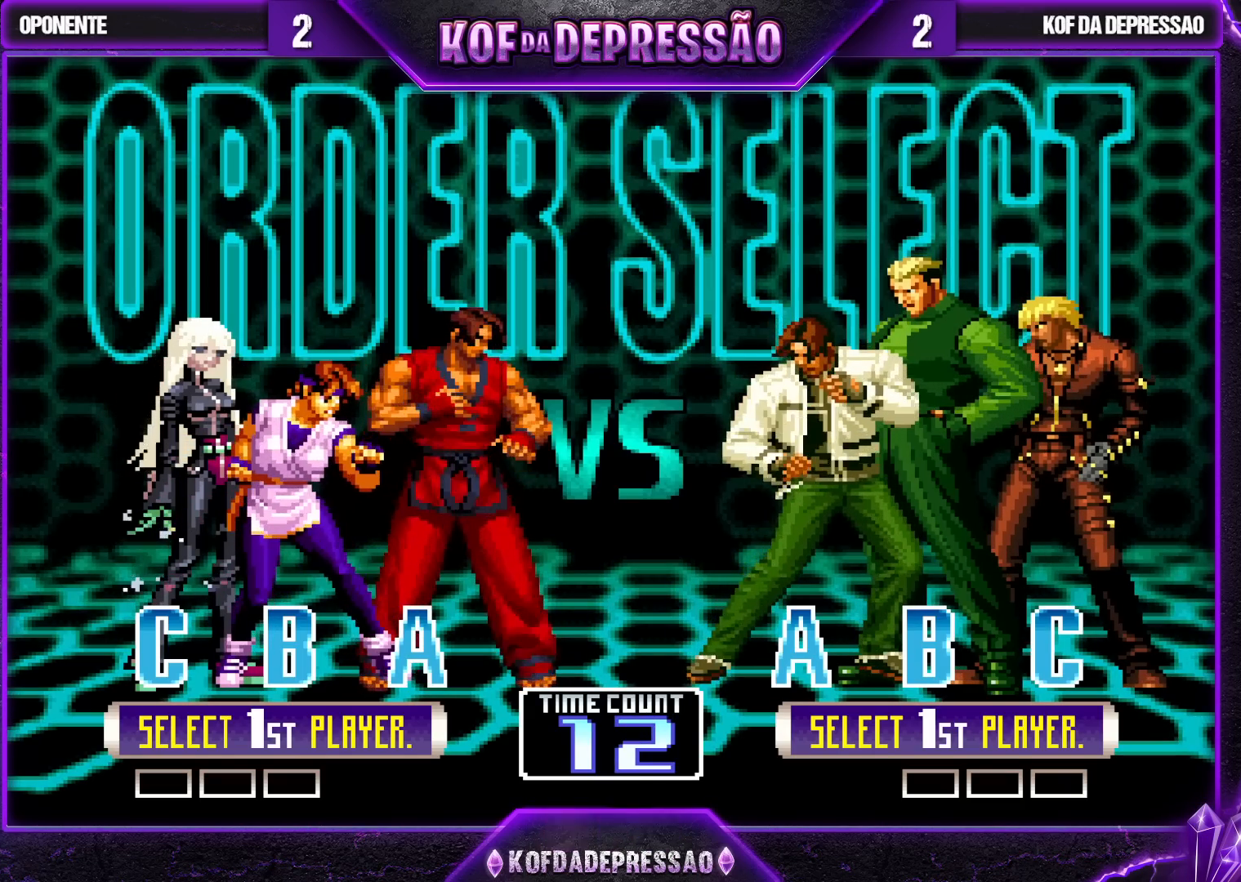
{"buttons": [], "left_stick": "center", "events": []}
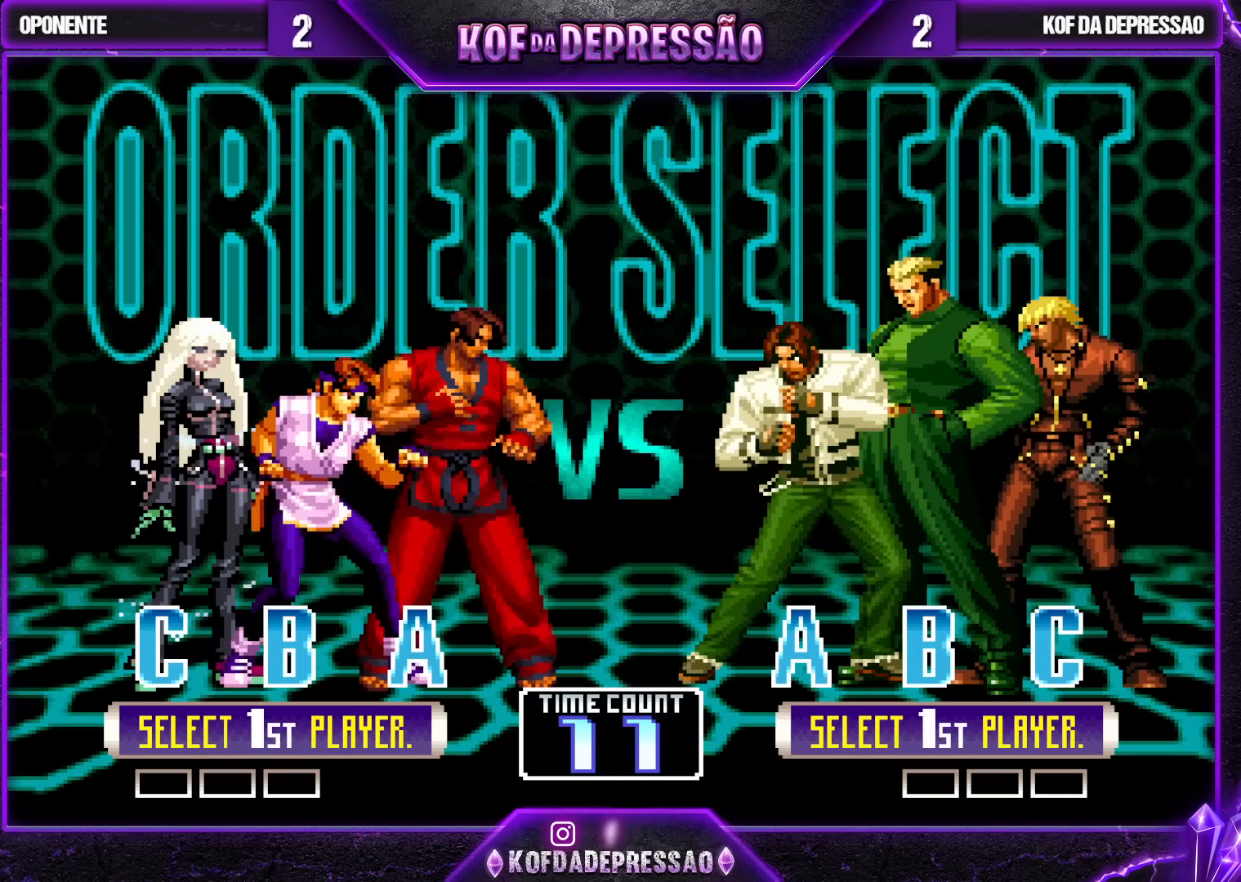
{"buttons": [], "left_stick": "center", "events": [[200, "R1", "down"], [283, "R1", "up"], [417, "SQUARE", "down"], [483, "SQUARE", "up"]]}
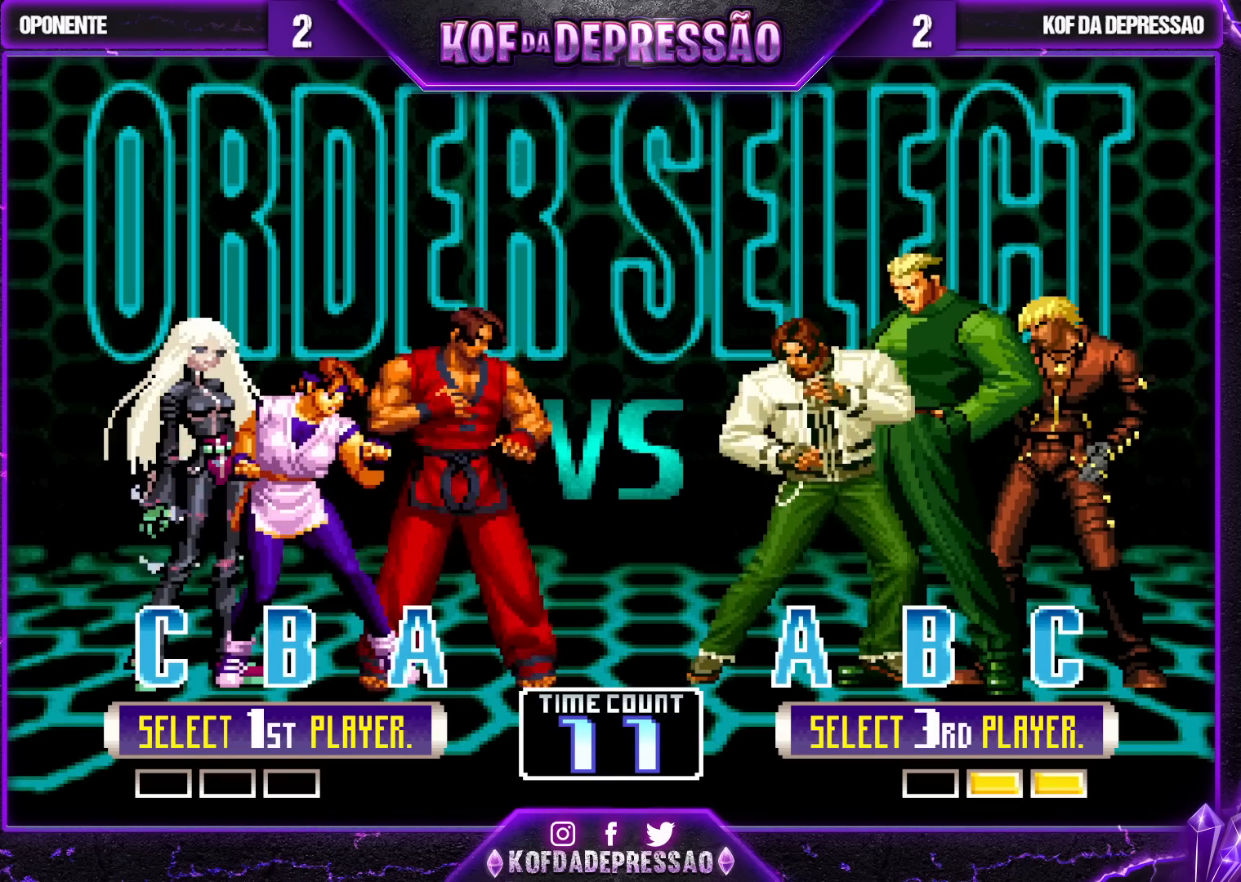
{"buttons": ["SQUARE", "R1"], "left_stick": "center", "events": [[117, "TRIANGLE", "down"], [200, "TRIANGLE", "up"], [333, "R1", "down"], [350, "TRIANGLE", "down"], [367, "CIRCLE", "down"], [367, "SQUARE", "down"], [383, "CIRCLE", "up"], [400, "R1", "up"], [417, "TRIANGLE", "up"], [433, "SQUARE", "up"], [483, "SQUARE", "down"], [500, "R1", "down"]]}
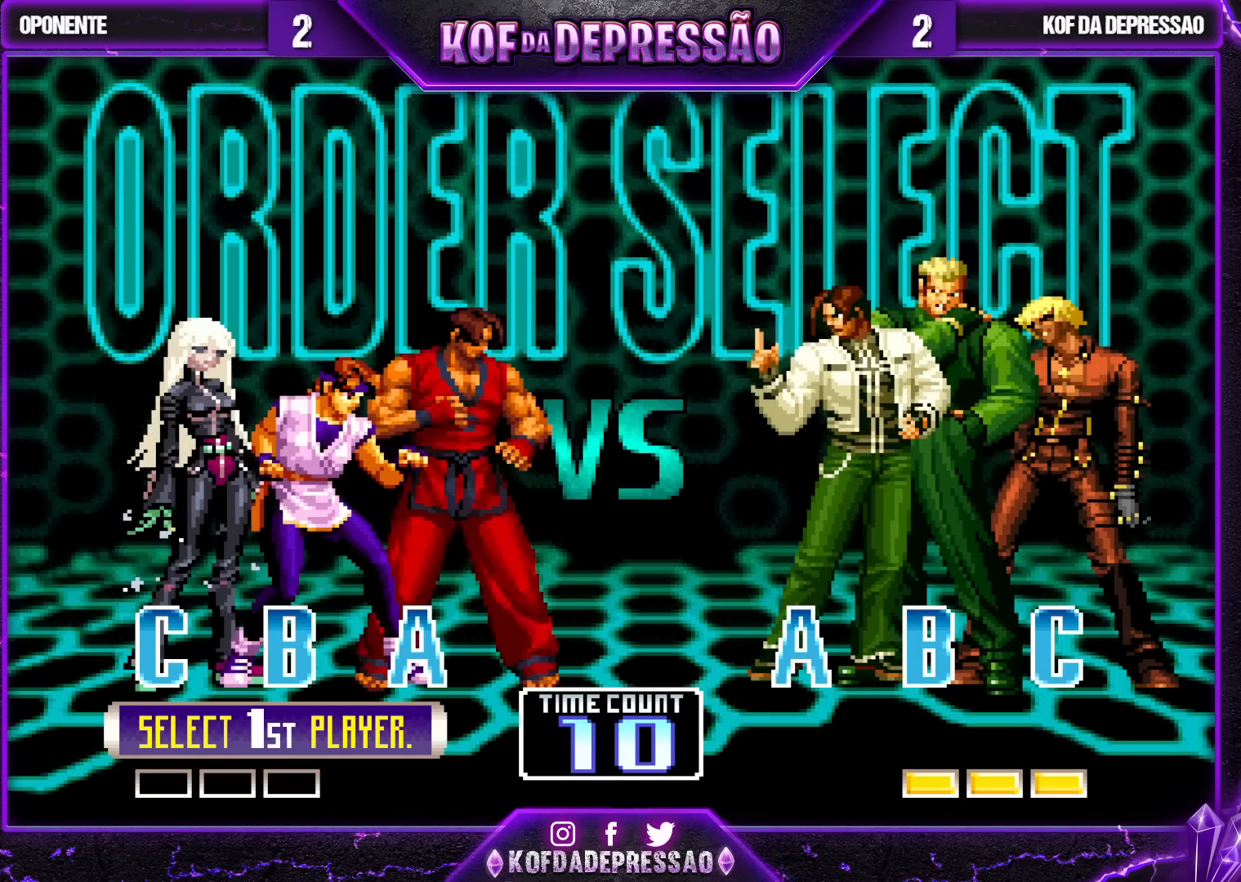
{"buttons": [], "left_stick": "center", "events": [[17, "TRIANGLE", "down"], [50, "TRIANGLE", "up"], [67, "R1", "up"], [67, "SQUARE", "up"], [117, "R1", "down"], [117, "SQUARE", "down"], [117, "TRIANGLE", "down"], [183, "R1", "up"], [183, "SQUARE", "up"], [183, "TRIANGLE", "up"], [250, "R1", "down"], [250, "SQUARE", "down"], [250, "TRIANGLE", "down"], [317, "R1", "up"], [317, "SQUARE", "up"], [317, "TRIANGLE", "up"], [433, "R1", "down"], [433, "SQUARE", "down"], [433, "TRIANGLE", "down"], [483, "SQUARE", "up"], [500, "R1", "up"], [500, "TRIANGLE", "up"]]}
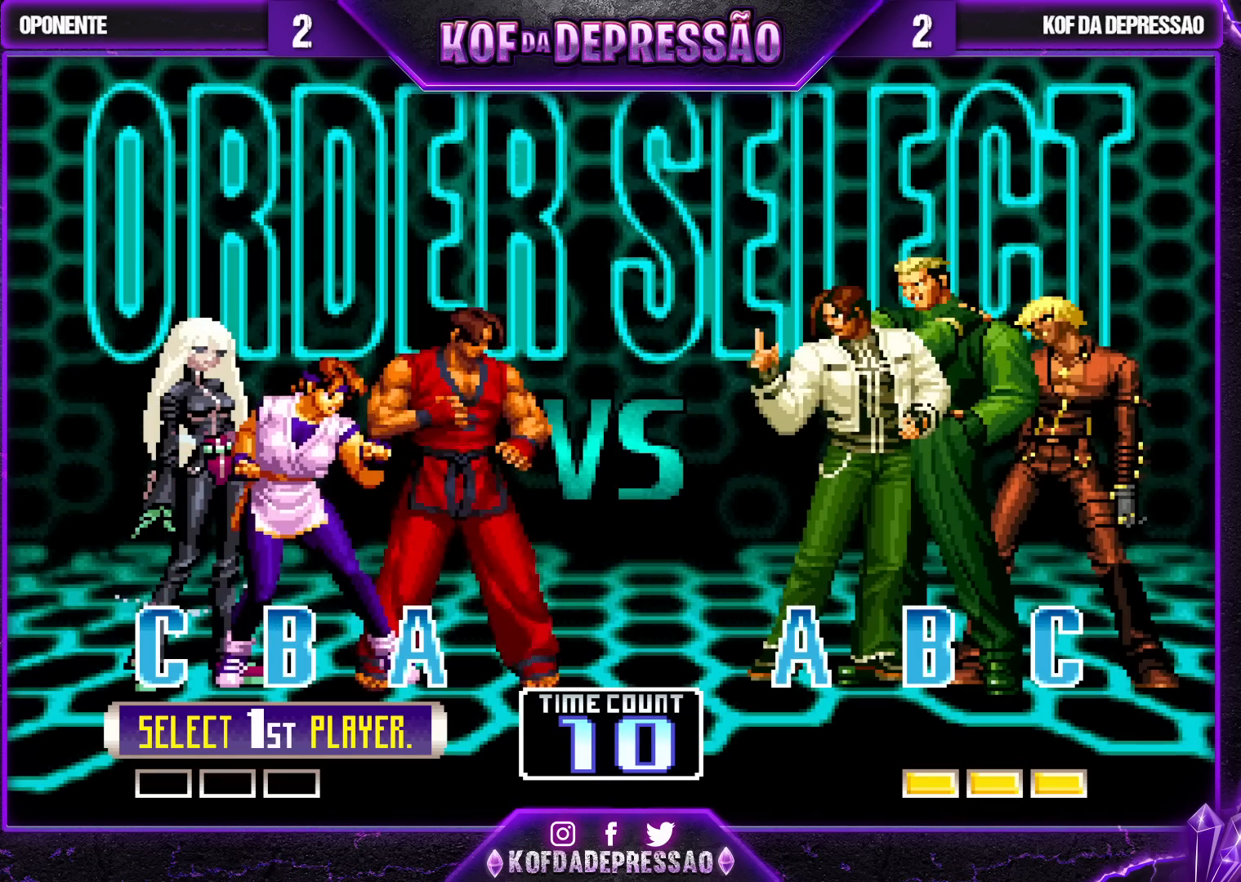
{"buttons": ["SQUARE", "TRIANGLE", "R1"], "left_stick": "center", "events": [[50, "R1", "down"], [67, "SQUARE", "down"], [67, "TRIANGLE", "down"], [133, "R1", "up"], [133, "SQUARE", "up"], [133, "TRIANGLE", "up"], [267, "R1", "down"], [267, "SQUARE", "down"], [267, "TRIANGLE", "down"], [317, "R1", "up"], [317, "TRIANGLE", "up"], [350, "SQUARE", "up"], [500, "R1", "down"], [500, "SQUARE", "down"], [500, "TRIANGLE", "down"]]}
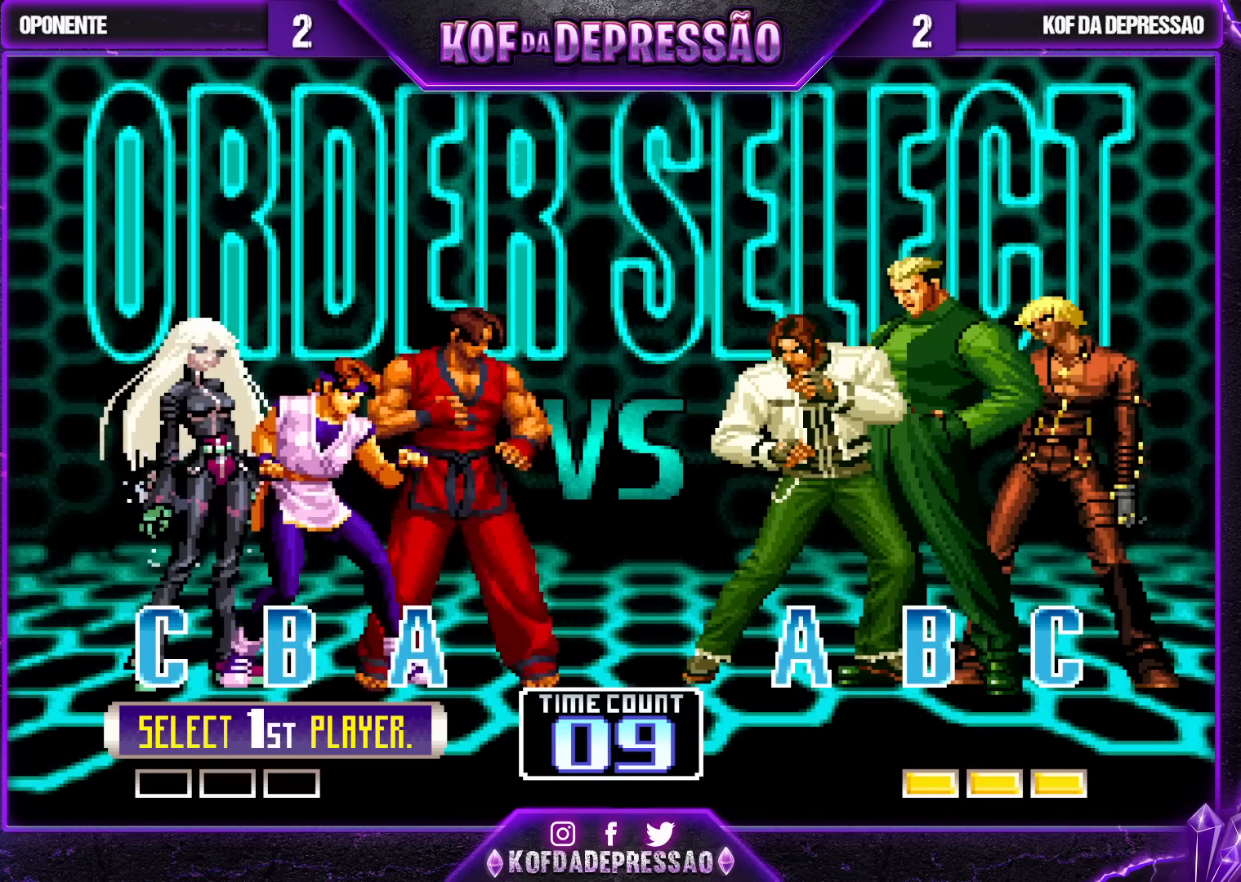
{"buttons": ["R1"], "left_stick": "center", "events": [[50, "SQUARE", "up"], [67, "R1", "up"], [67, "TRIANGLE", "up"], [233, "CIRCLE", "down"], [233, "R1", "down"], [233, "SQUARE", "down"], [233, "TRIANGLE", "down"], [250, "CIRCLE", "up"], [250, "SQUARE", "up"], [267, "TRIANGLE", "up"], [283, "R1", "up"], [483, "R1", "down"]]}
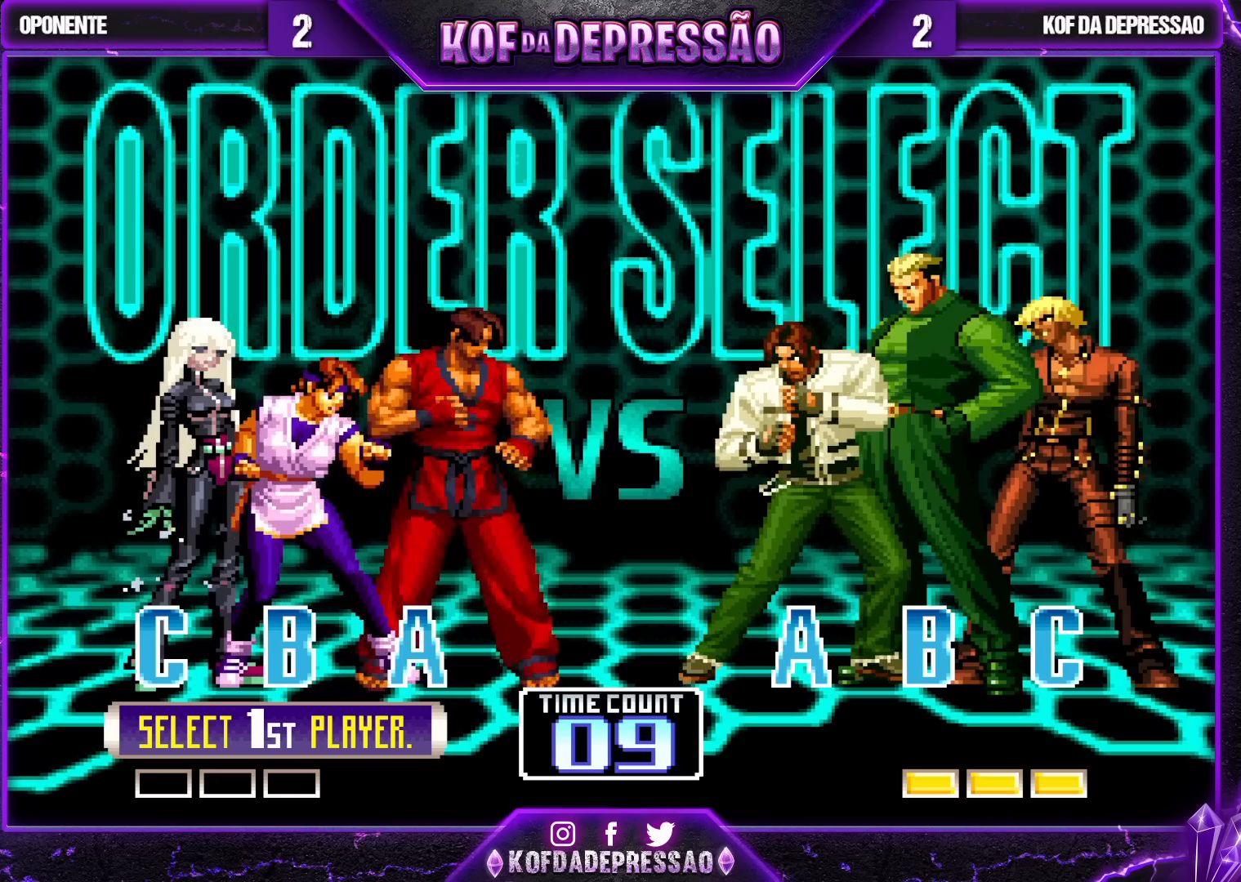
{"buttons": [], "left_stick": "center", "events": [[50, "R1", "up"], [200, "R1", "down"], [267, "R1", "up"], [433, "R1", "down"], [483, "R1", "up"]]}
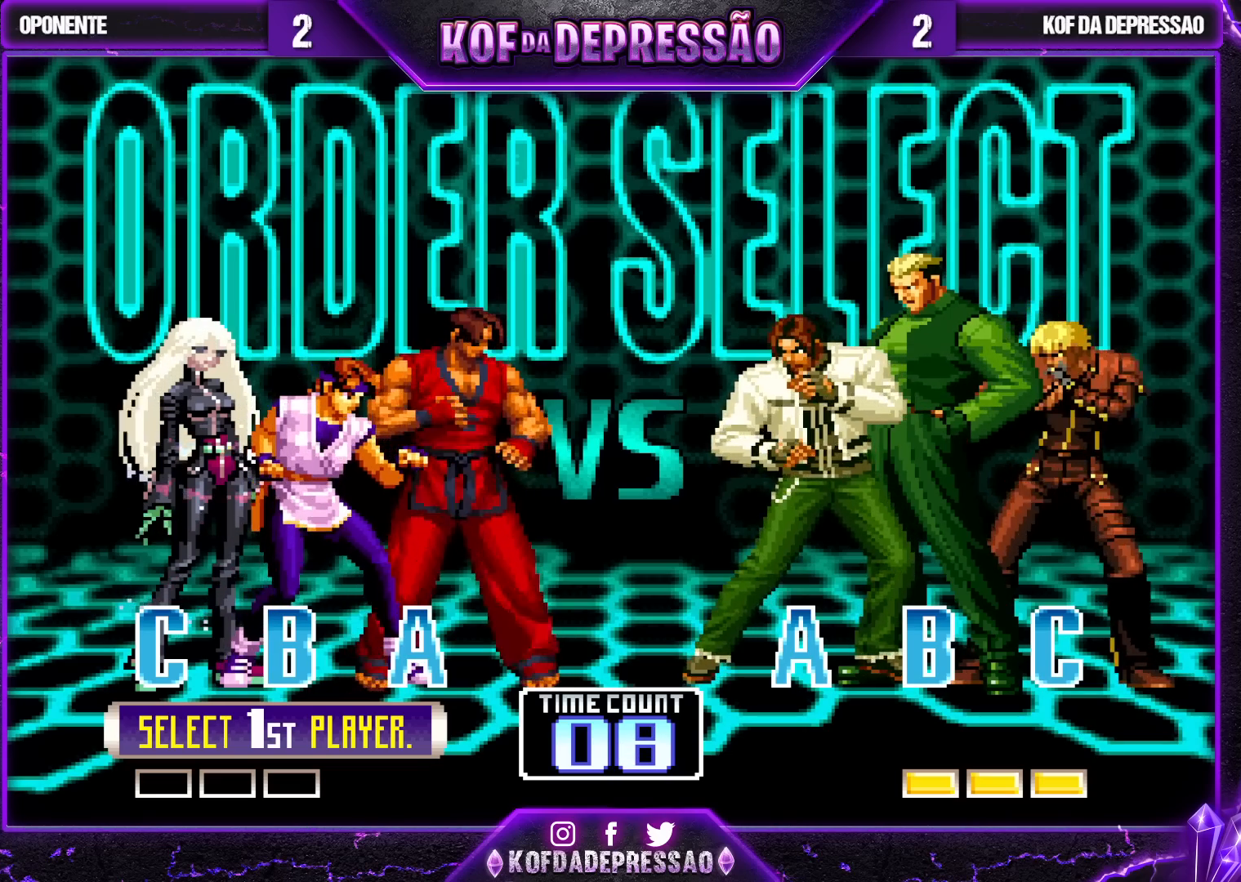
{"buttons": [], "left_stick": "center", "events": [[133, "R1", "down"], [200, "R1", "up"]]}
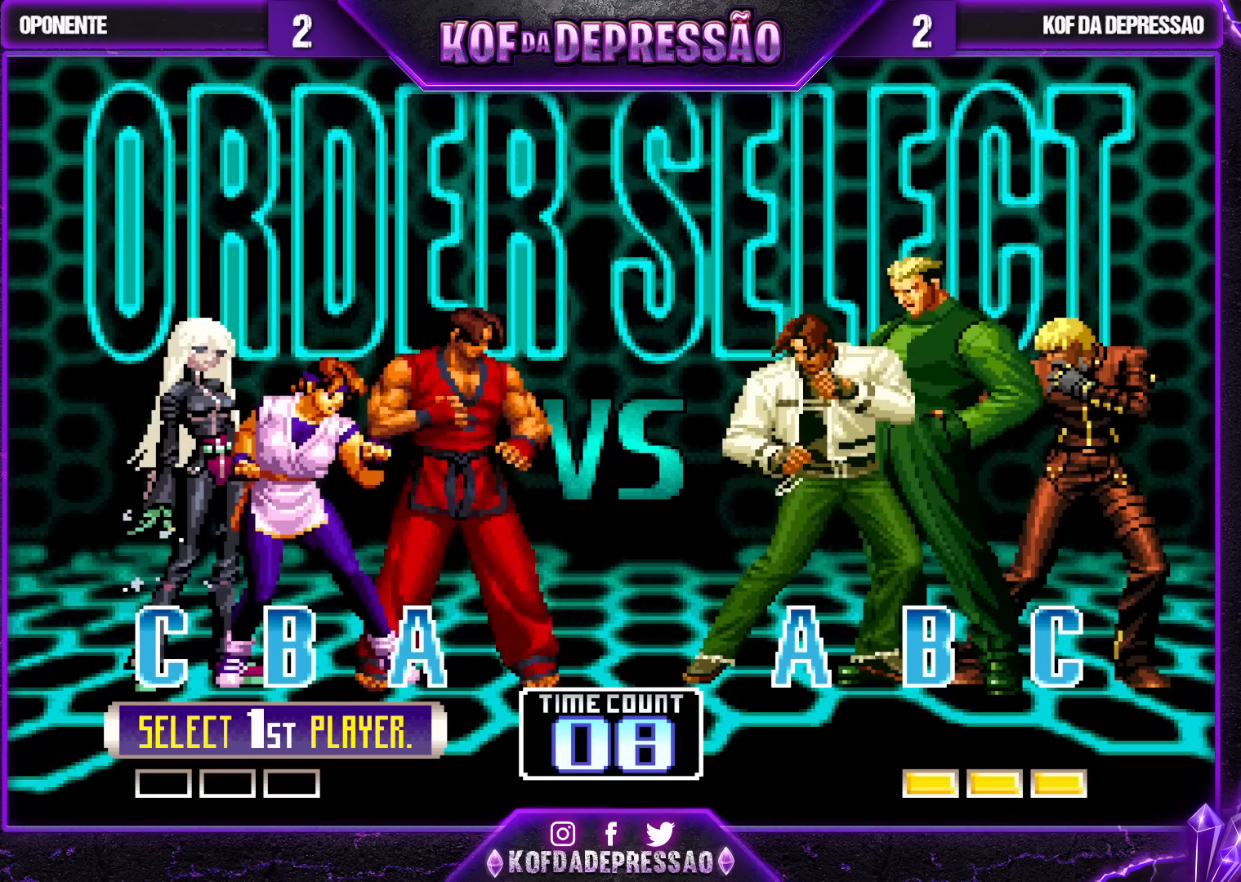
{"buttons": [], "left_stick": "center", "events": []}
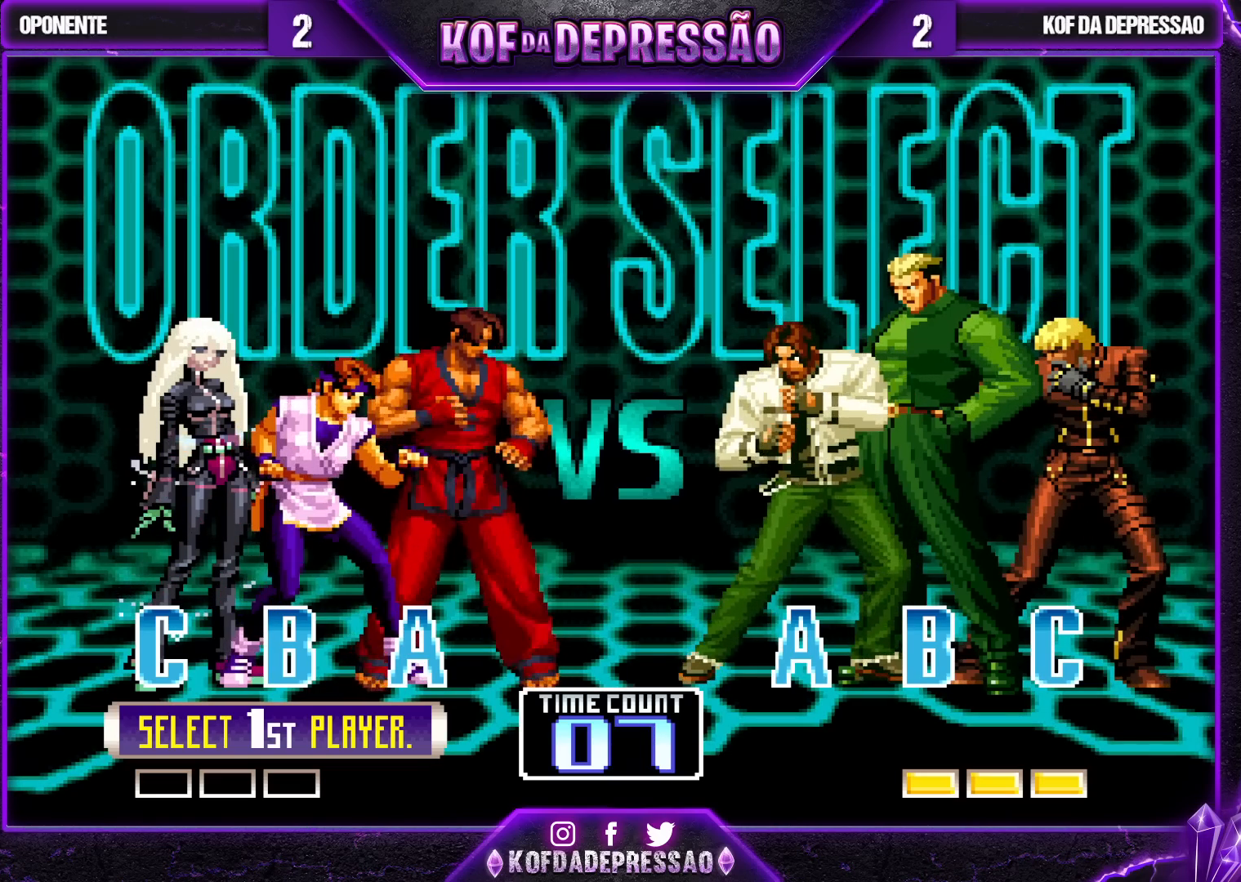
{"buttons": [], "left_stick": "center", "events": []}
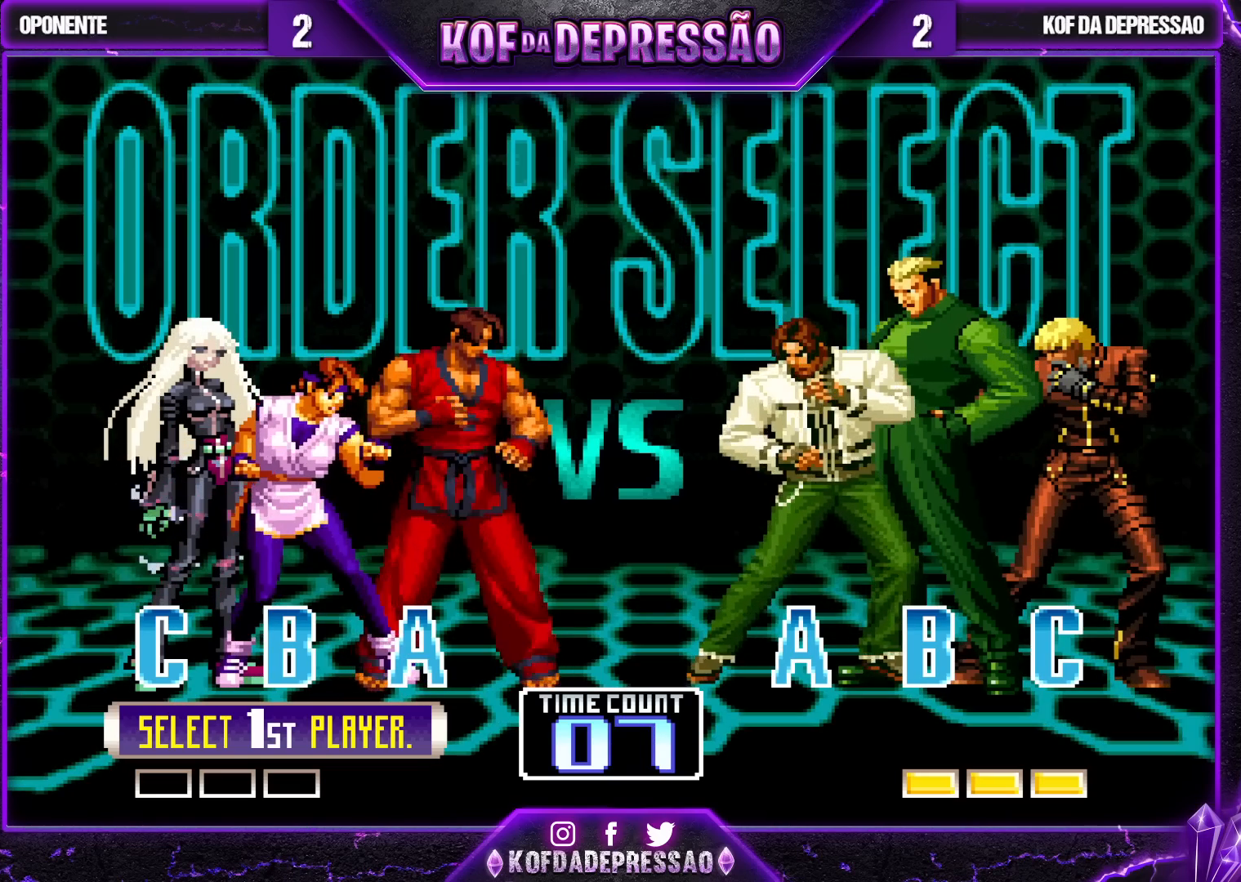
{"buttons": [], "left_stick": "center", "events": [[217, "TRIANGLE", "down"], [233, "TRIANGLE", "up"], [400, "SQUARE", "down"], [400, "TRIANGLE", "down"], [433, "SQUARE", "up"], [433, "TRIANGLE", "up"]]}
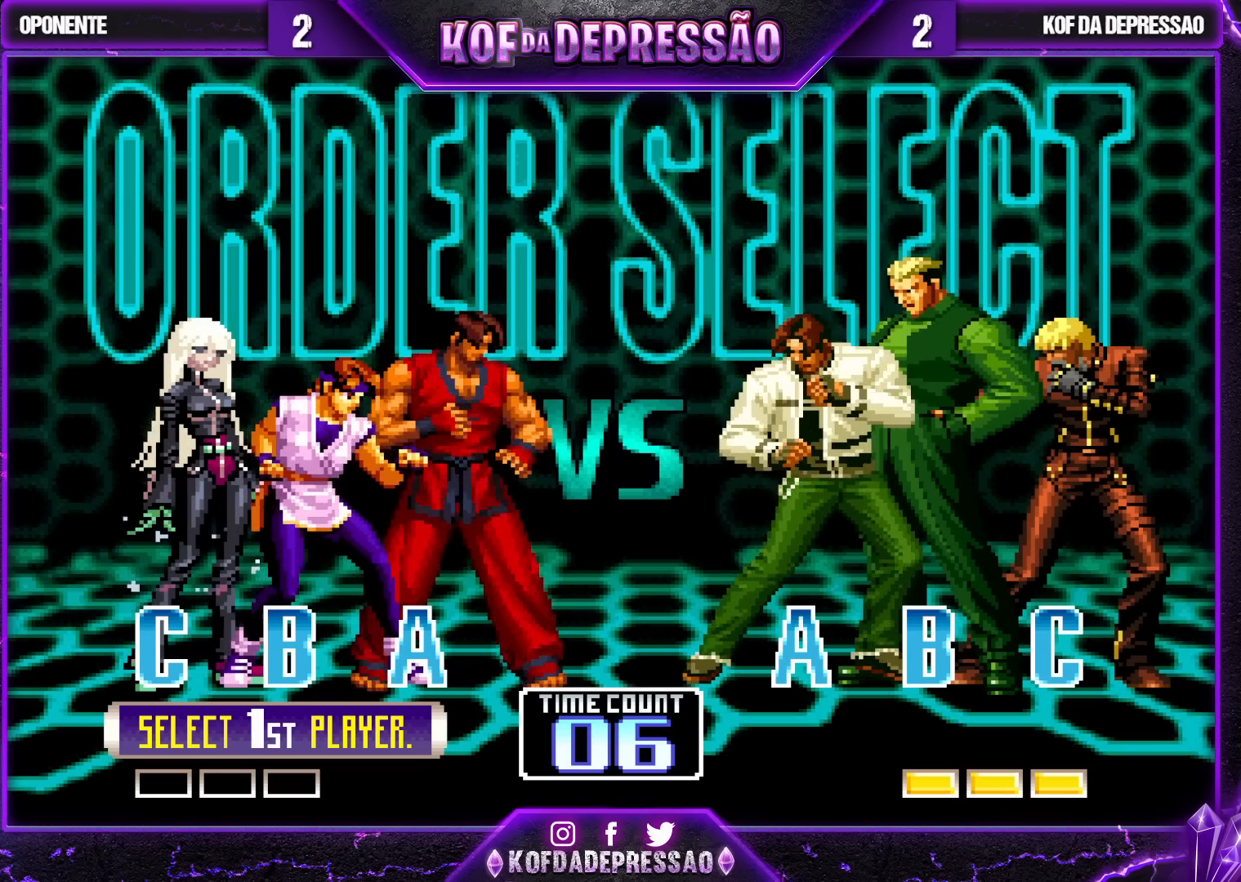
{"buttons": [], "left_stick": "center", "events": [[333, "R1", "down"], [350, "R1", "up"]]}
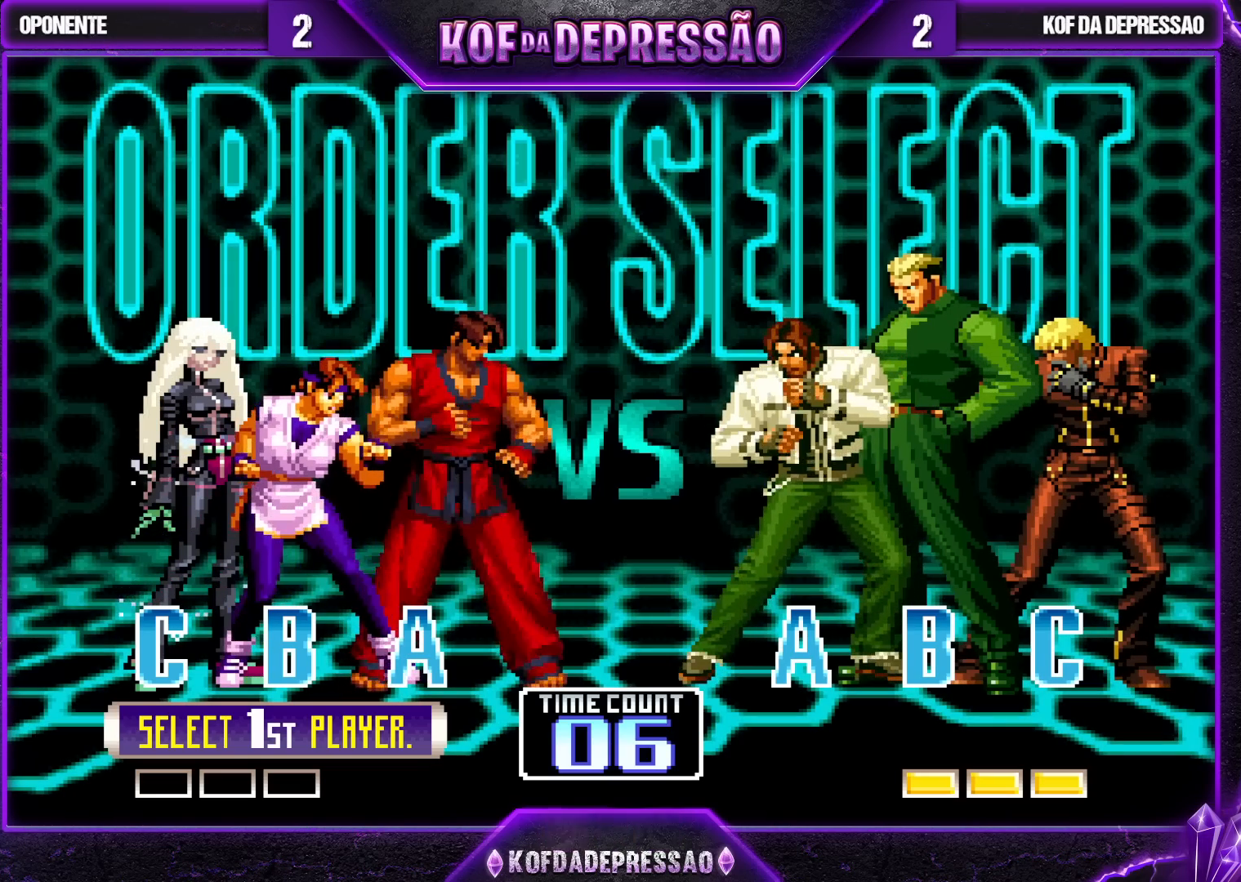
{"buttons": [], "left_stick": "center", "events": [[17, "R1", "down"], [83, "R1", "up"], [183, "R1", "down"], [267, "R1", "up"]]}
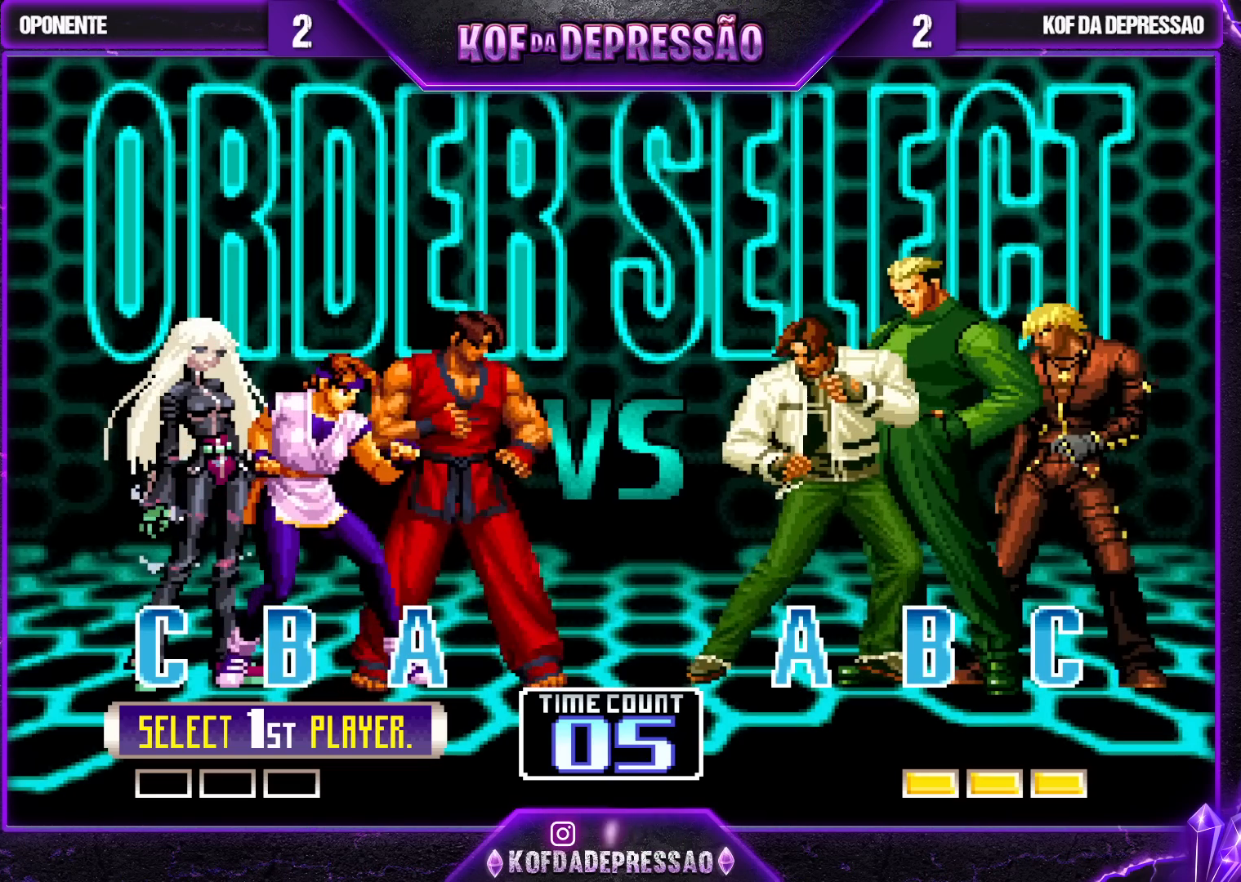
{"buttons": [], "left_stick": "center", "events": []}
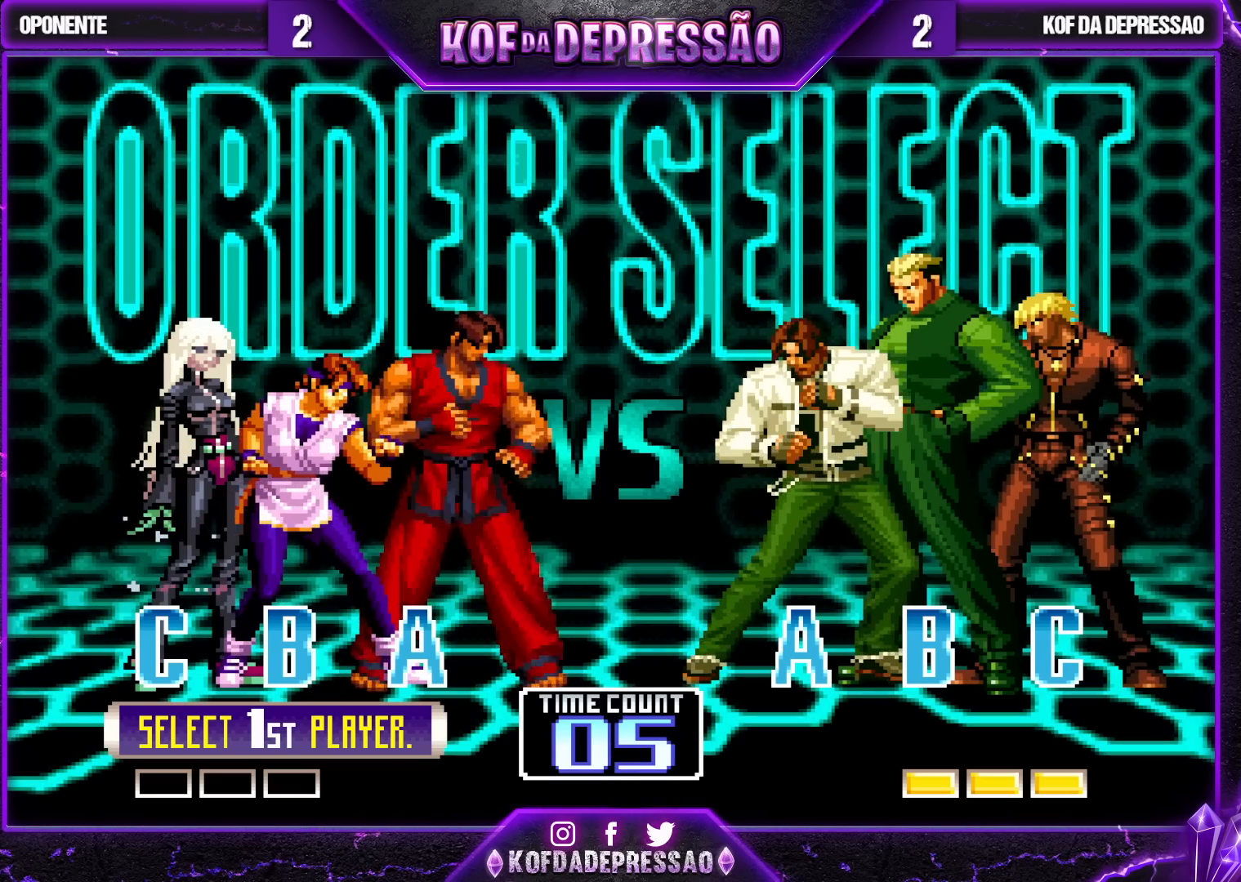
{"buttons": [], "left_stick": "center", "events": []}
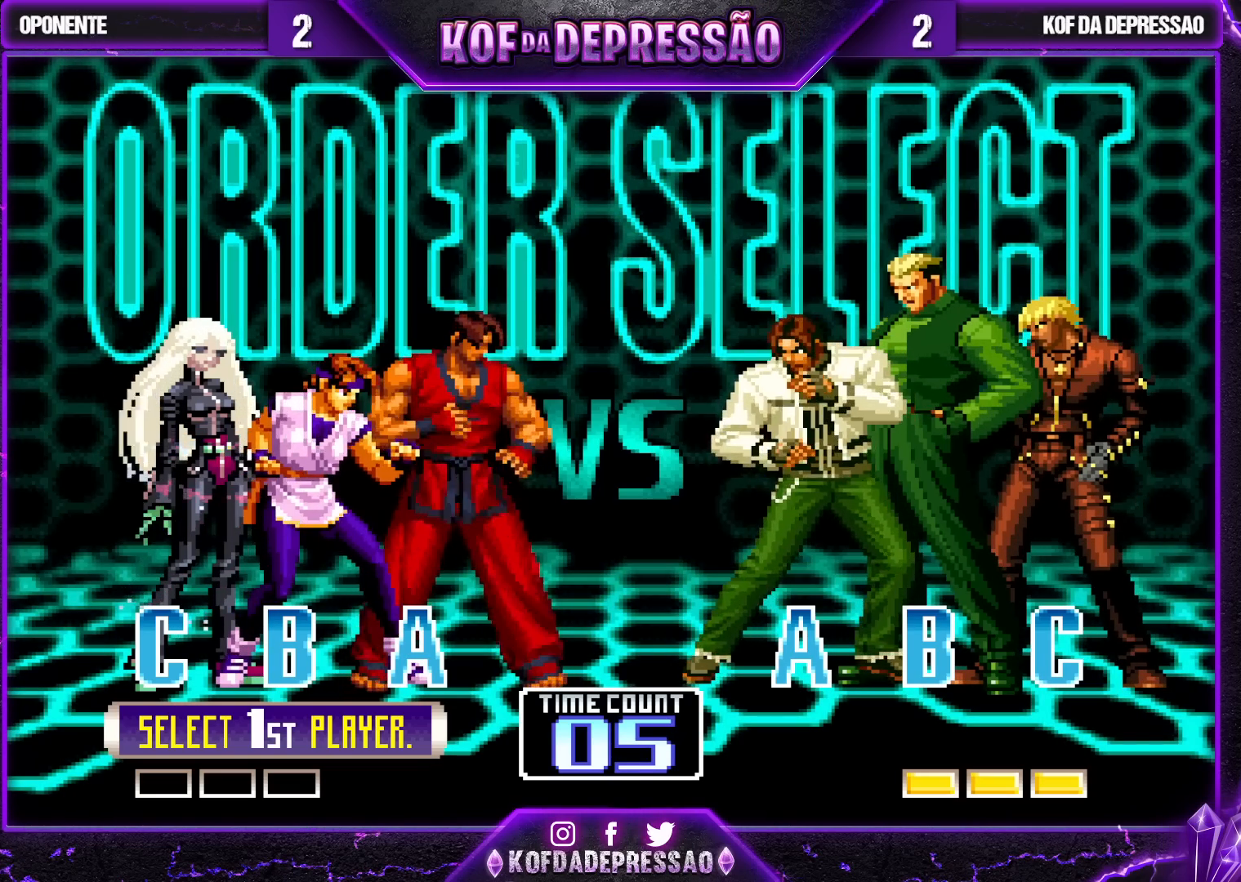
{"buttons": [], "left_stick": "center", "events": []}